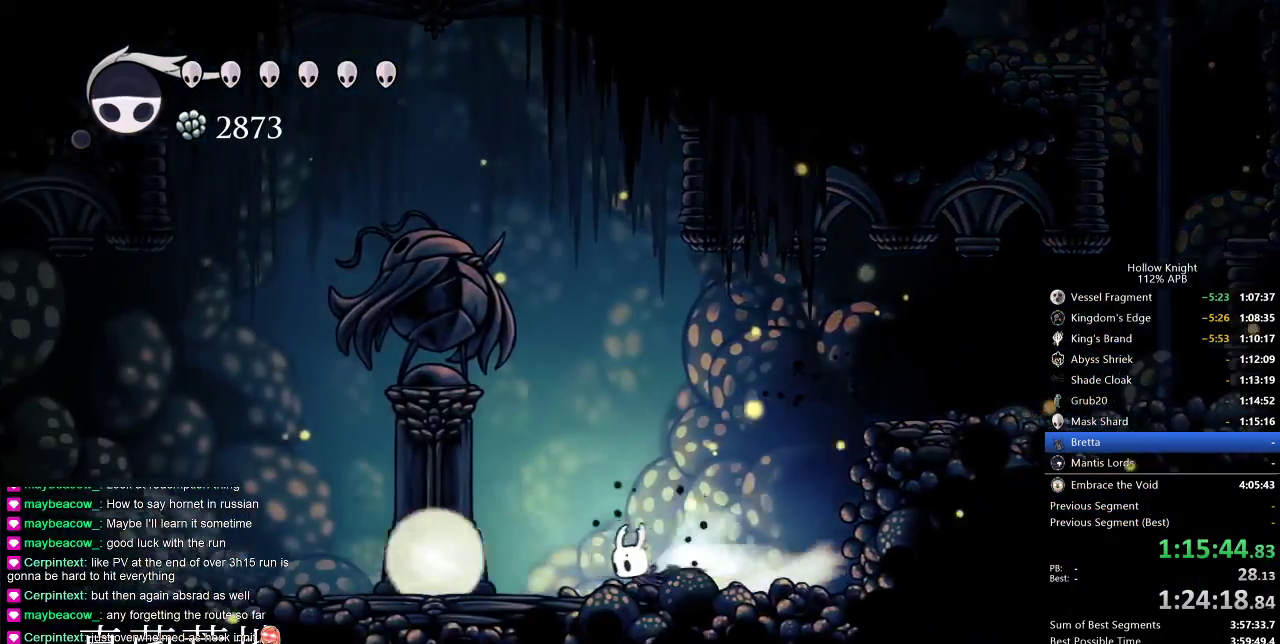
Gameplay with keyboard; each line is a JSON object with the keys held at the frame after it. "events" lists presses ("down") and releases ("up") of "cdash", "dash", "dnail", "down", "heal", "inv", "jump", "left", "nail", "right", "spell" and "up" between this image and that frame as [ms after this image, input, new state], when the widget could be followed in between. No other keys are recorded. Mouse input is not recorded. Key names are as the overlay labels them; some are game actions (e.g. jump) rather than physical keys.
{"keys": [], "events": [[100, "dash", "up"], [283, "down", "down"], [350, "down", "up"], [433, "down", "down"], [500, "down", "up"]]}
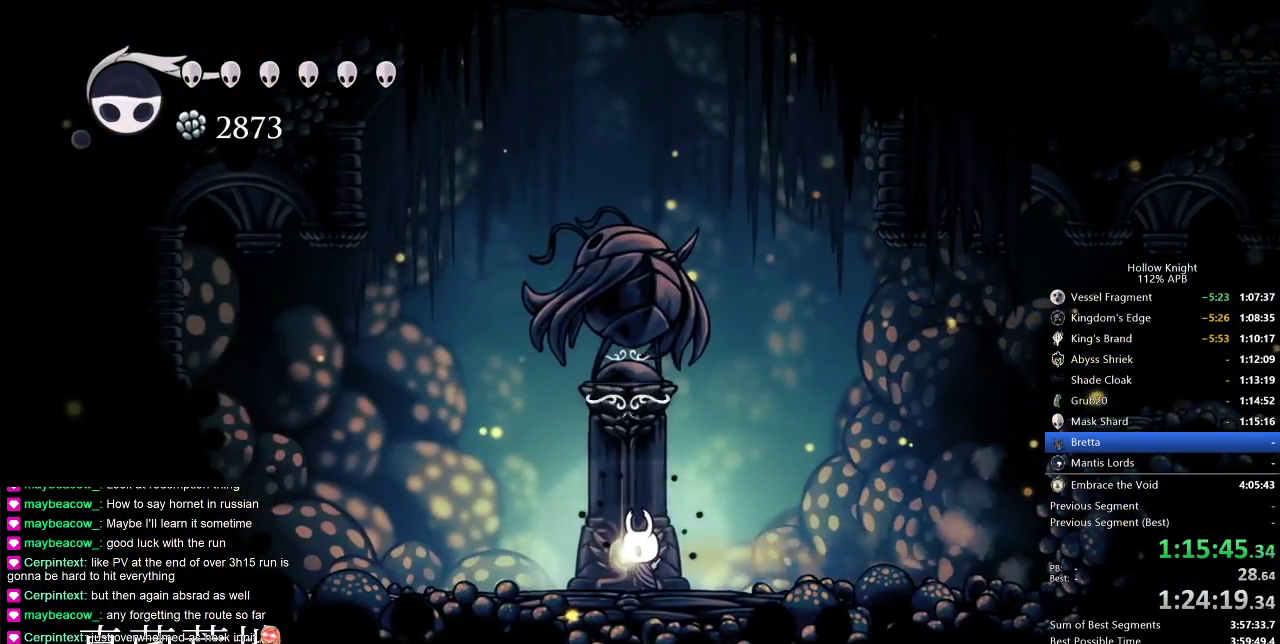
{"keys": [], "events": [[83, "down", "down"], [167, "down", "up"], [250, "left", "down"], [367, "left", "up"], [467, "left", "down"], [500, "left", "up"]]}
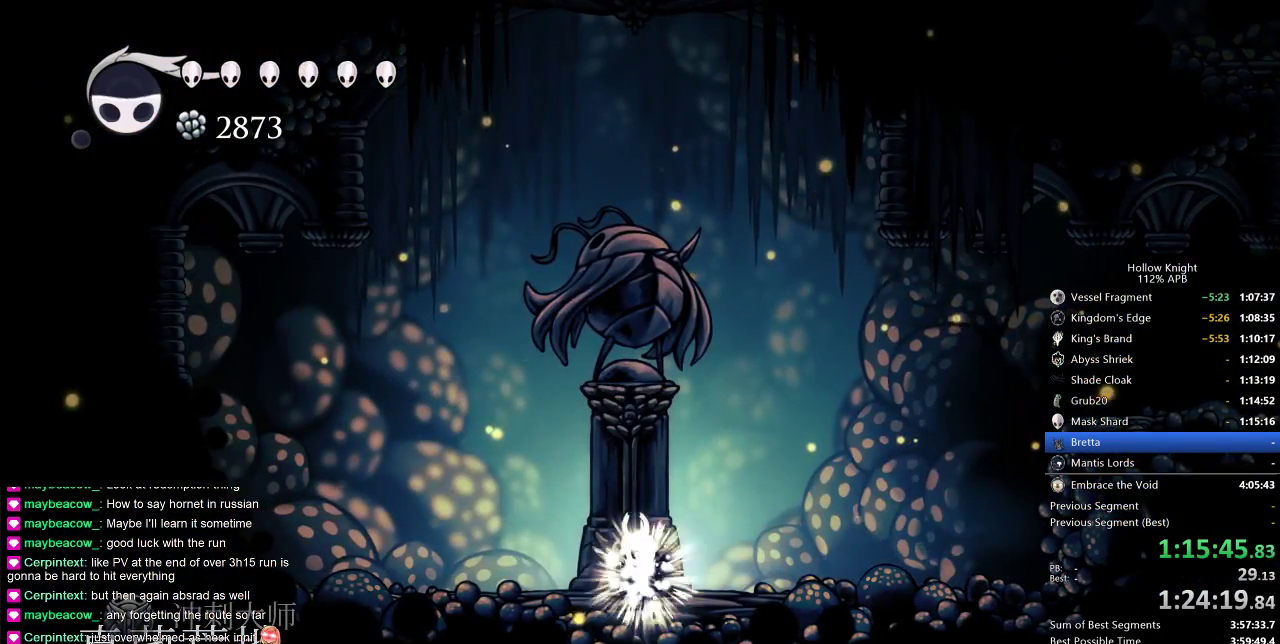
{"keys": ["left"], "events": [[83, "left", "down"], [183, "left", "up"], [283, "left", "down"], [317, "left", "up"], [417, "left", "down"]]}
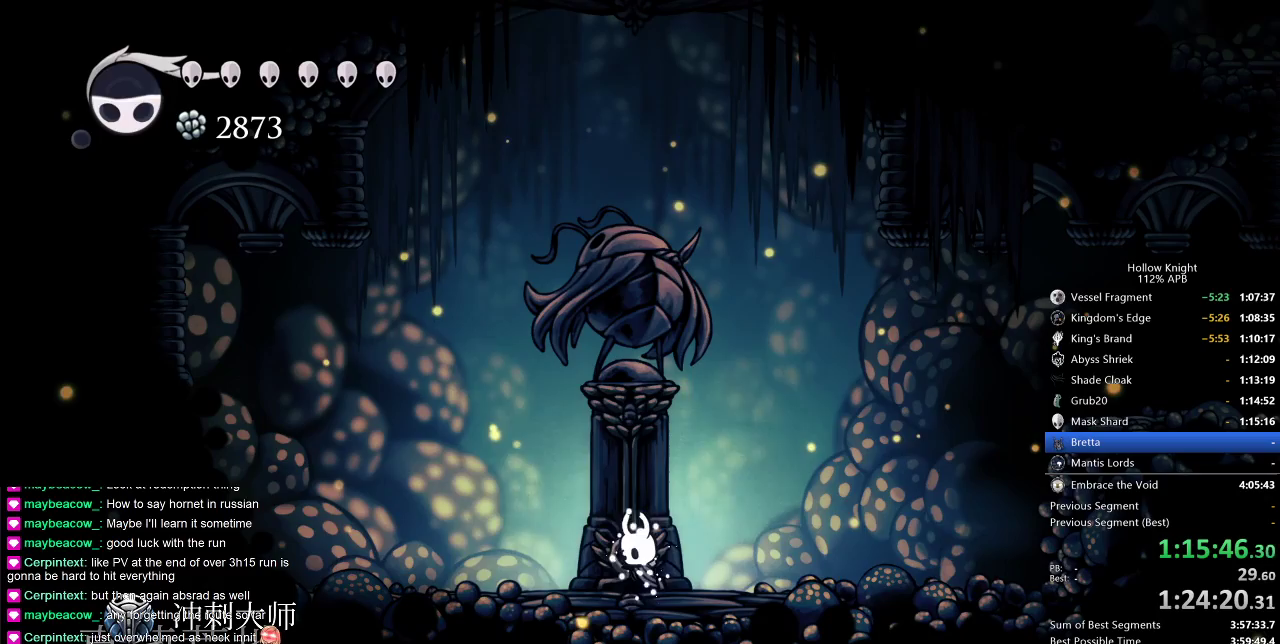
{"keys": ["left"], "events": [[17, "left", "up"], [50, "left", "down"]]}
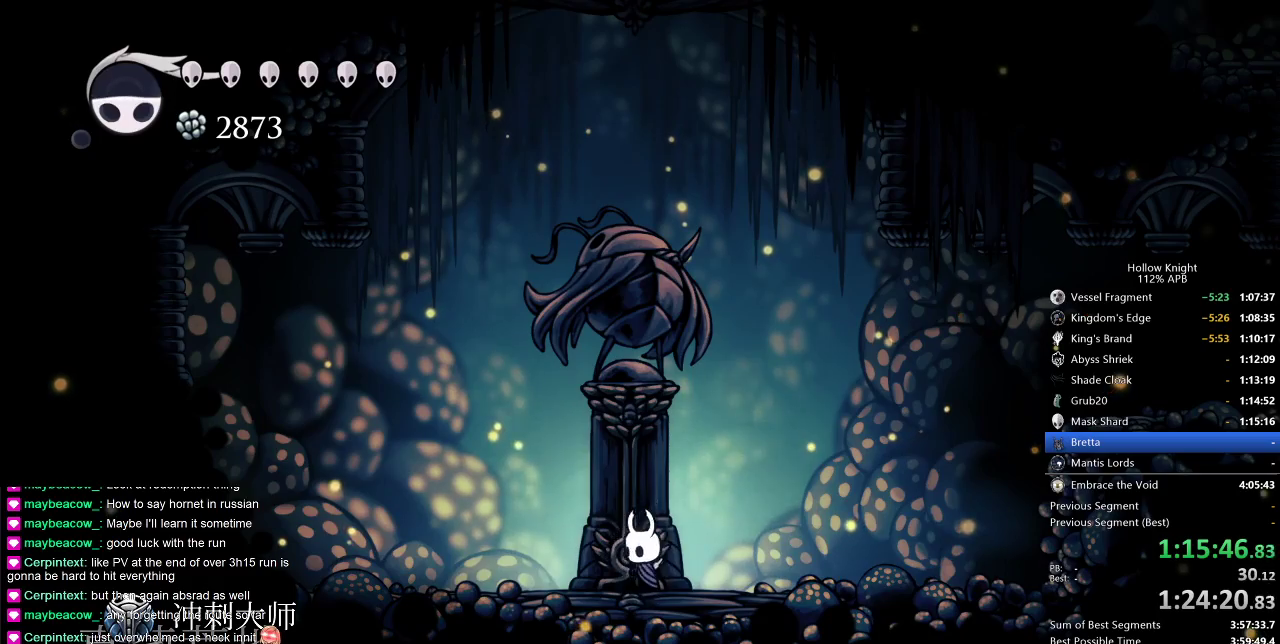
{"keys": ["left"], "events": []}
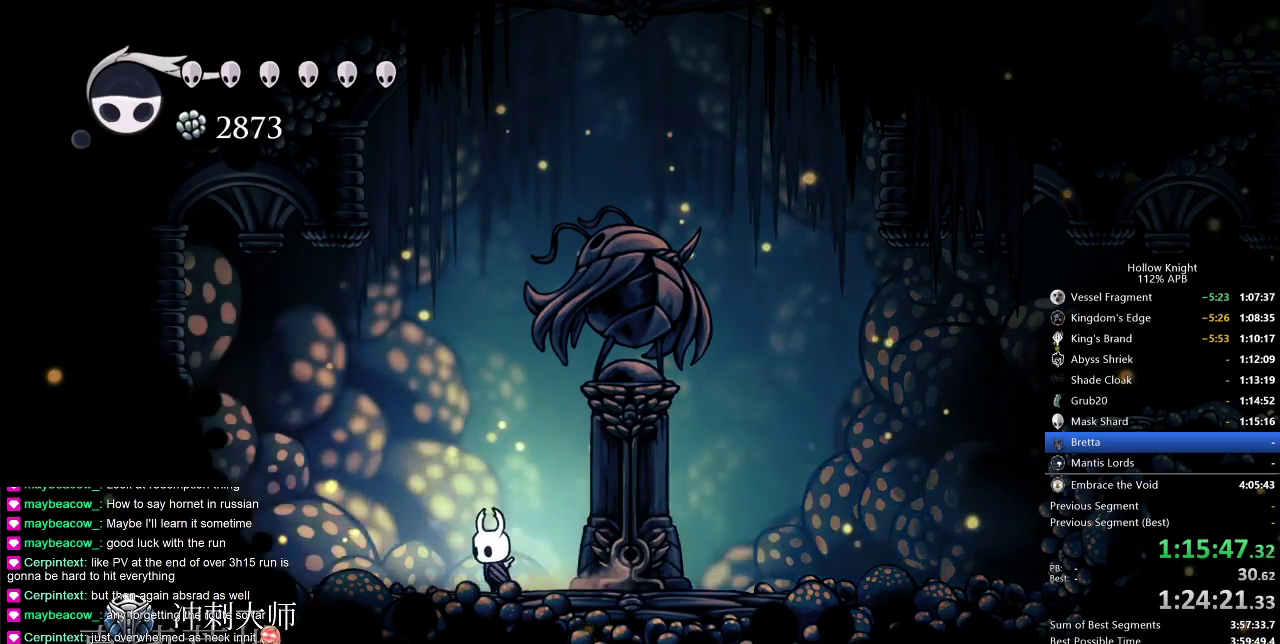
{"keys": ["dash", "left"], "events": [[383, "dash", "down"]]}
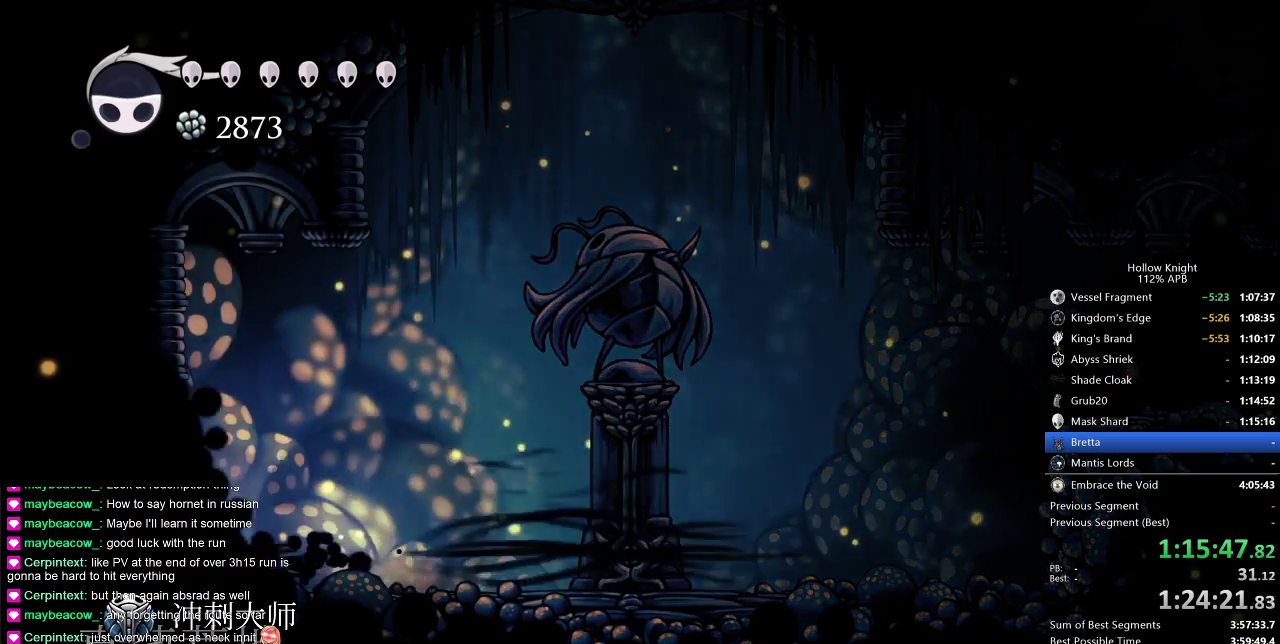
{"keys": ["left"], "events": [[117, "dash", "up"]]}
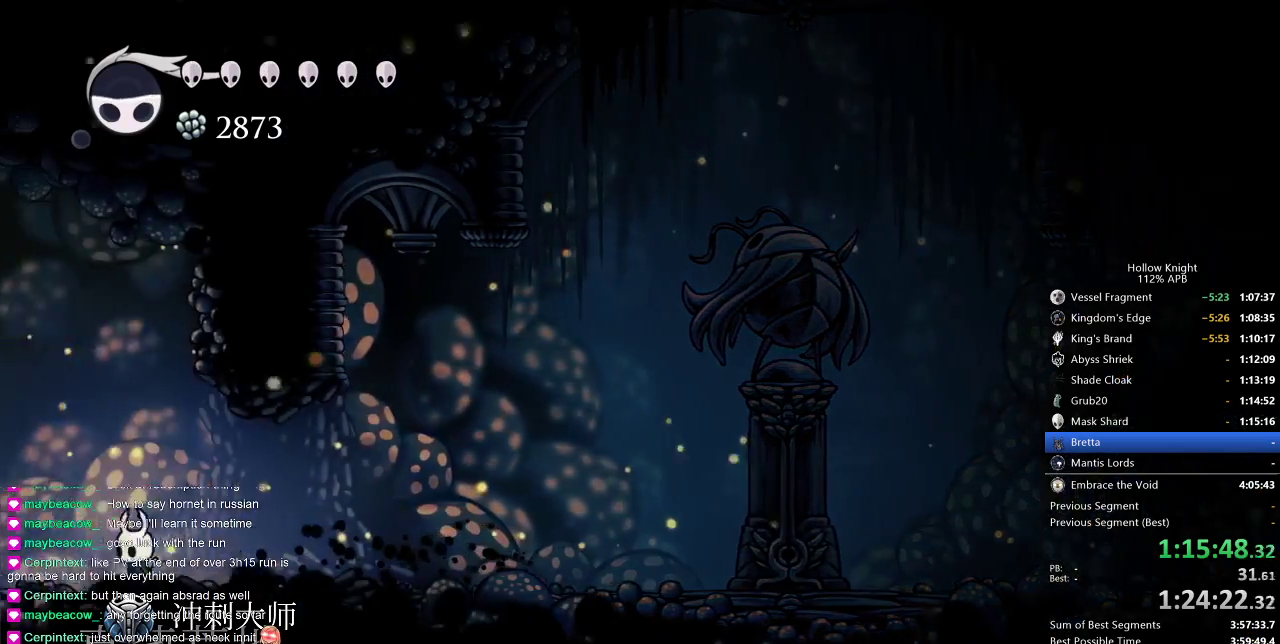
{"keys": ["jump", "right"], "events": [[67, "jump", "down"], [67, "left", "up"], [417, "right", "down"]]}
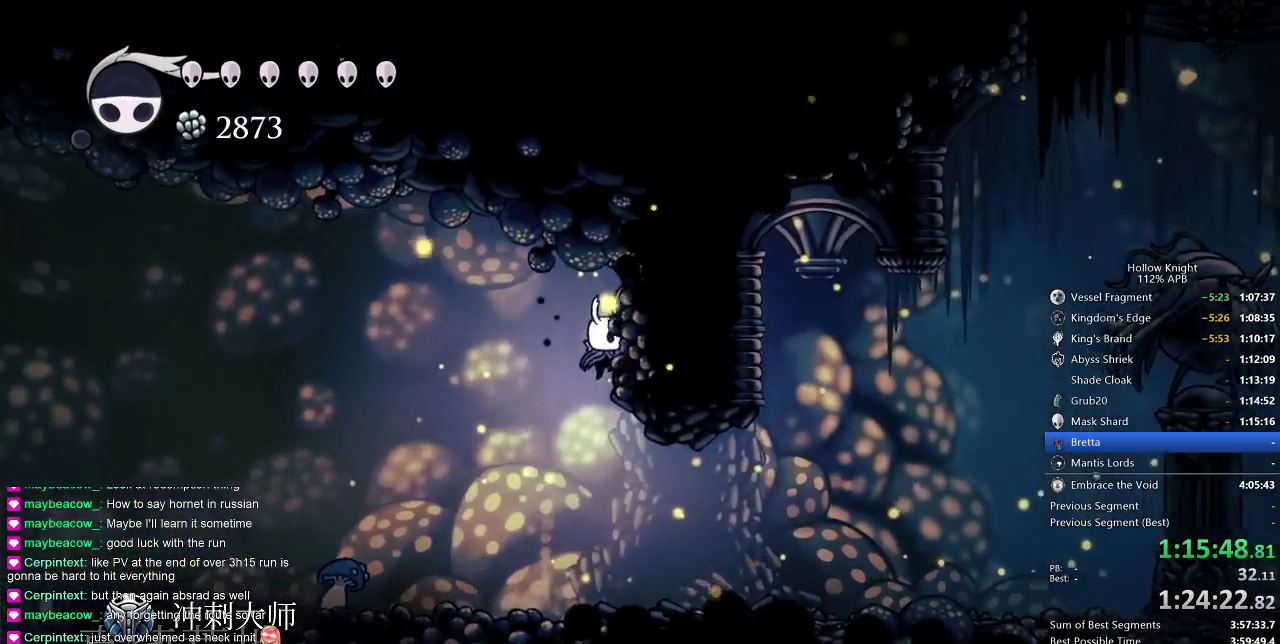
{"keys": ["dash", "right"], "events": [[100, "jump", "up"], [183, "jump", "down"], [333, "dash", "down"], [367, "jump", "up"]]}
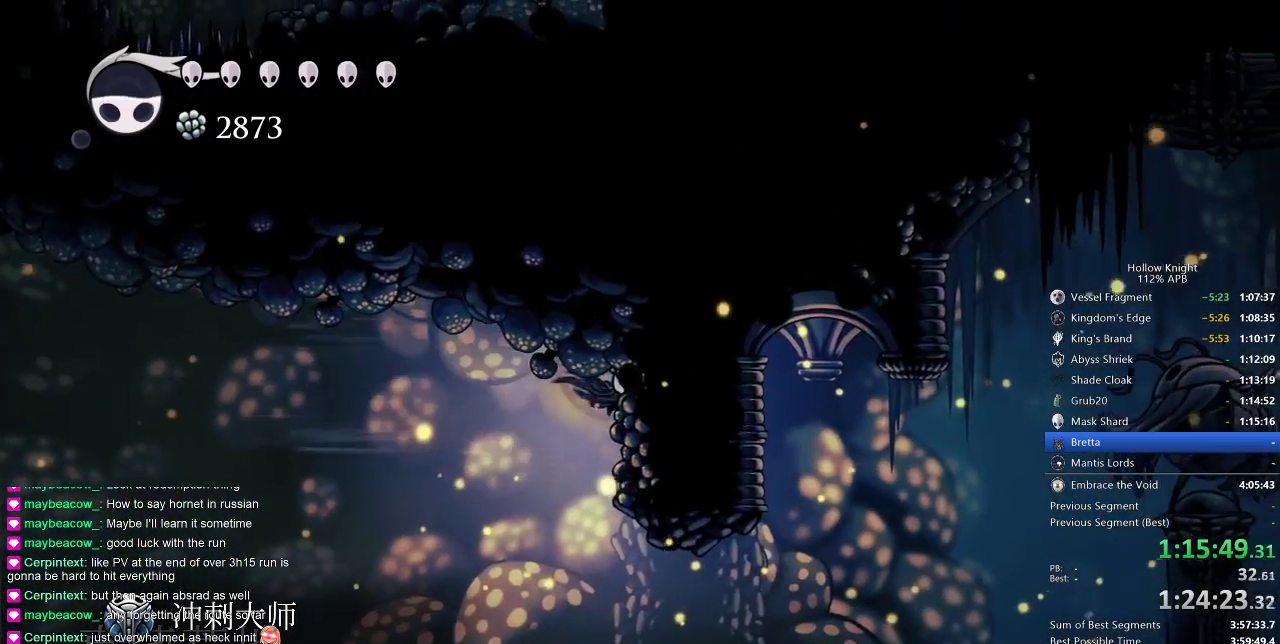
{"keys": ["cdash", "right"], "events": [[117, "dash", "up"], [150, "cdash", "down"]]}
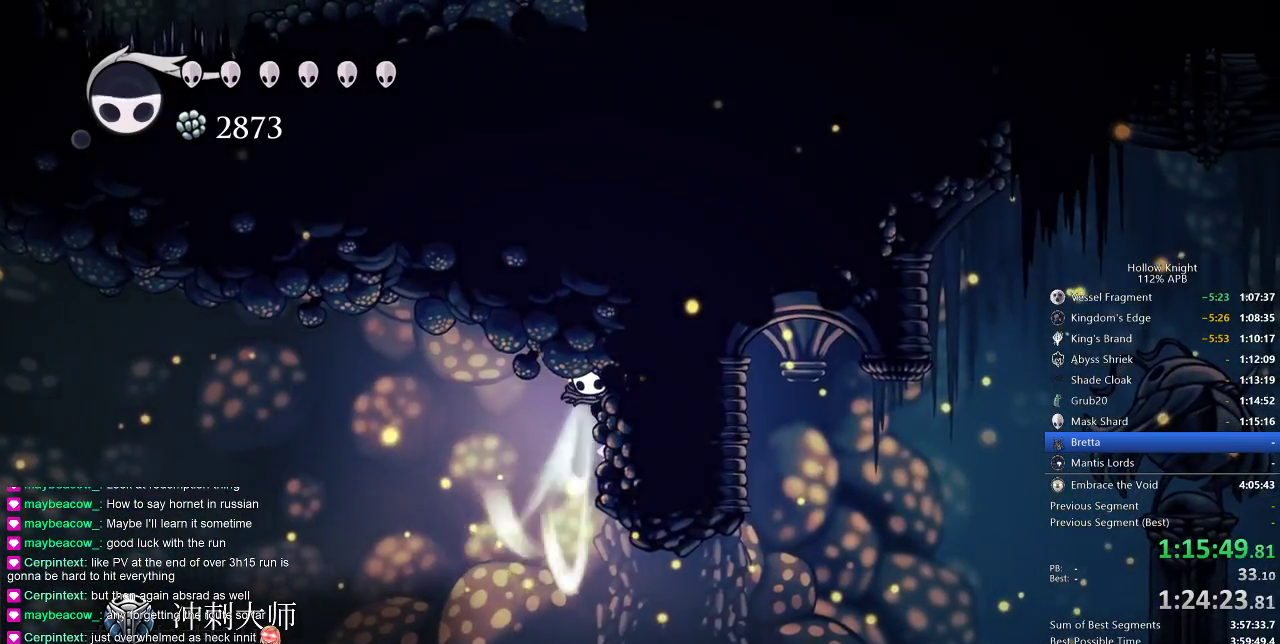
{"keys": ["cdash", "right"], "events": []}
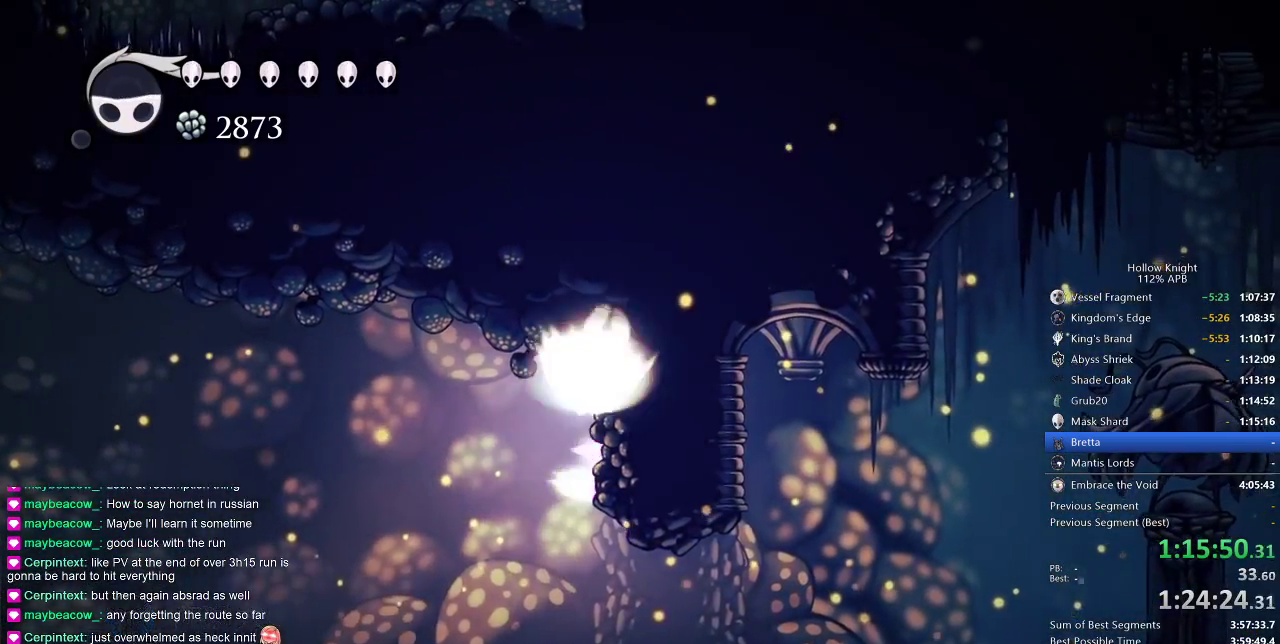
{"keys": ["cdash", "left"], "events": [[100, "cdash", "up"], [100, "left", "down"], [100, "right", "up"], [467, "cdash", "down"]]}
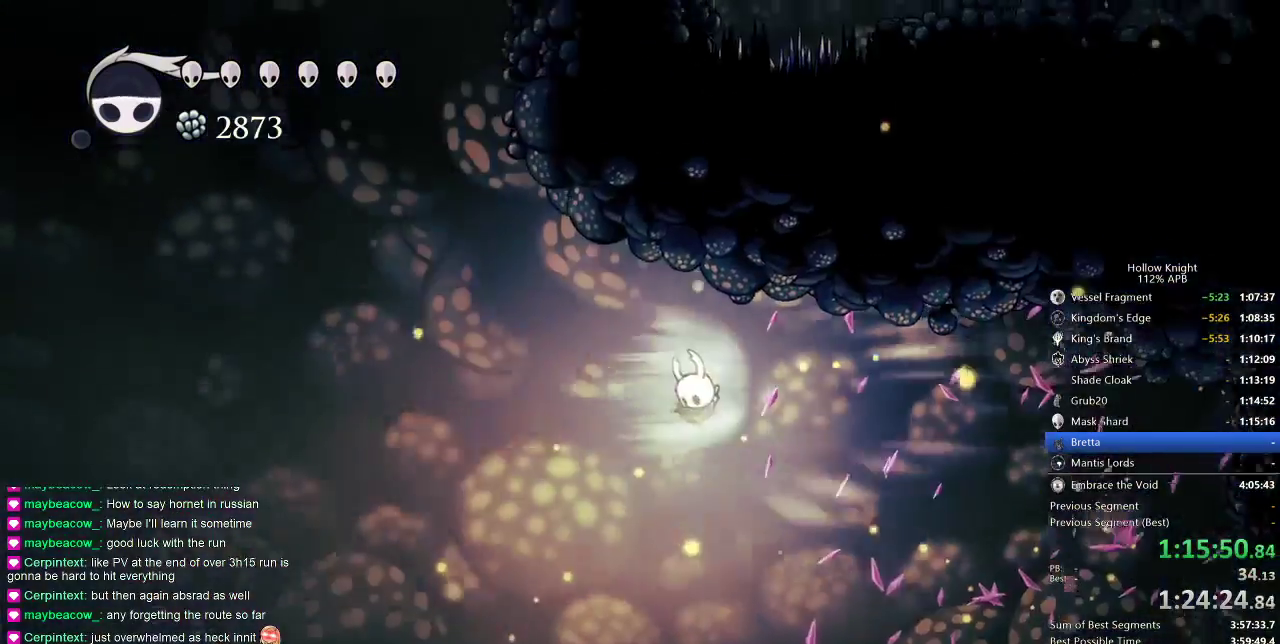
{"keys": ["left"], "events": [[67, "cdash", "up"], [200, "left", "up"], [483, "left", "down"]]}
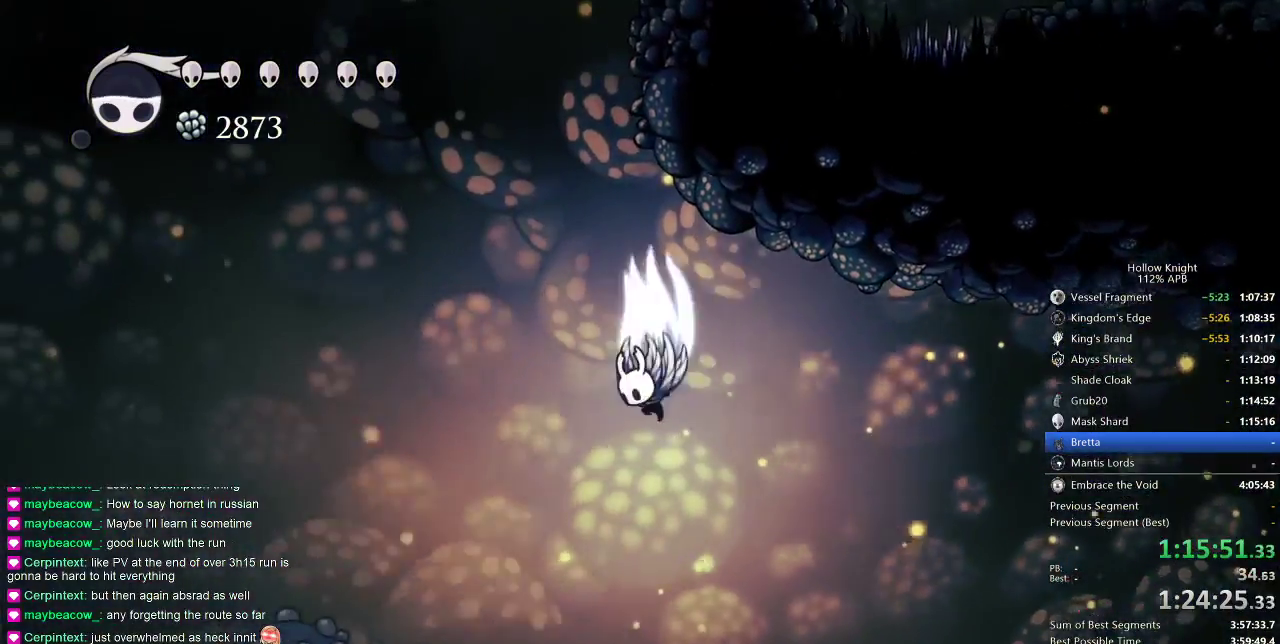
{"keys": ["jump", "right"], "events": [[17, "jump", "down"], [217, "left", "up"], [267, "right", "down"]]}
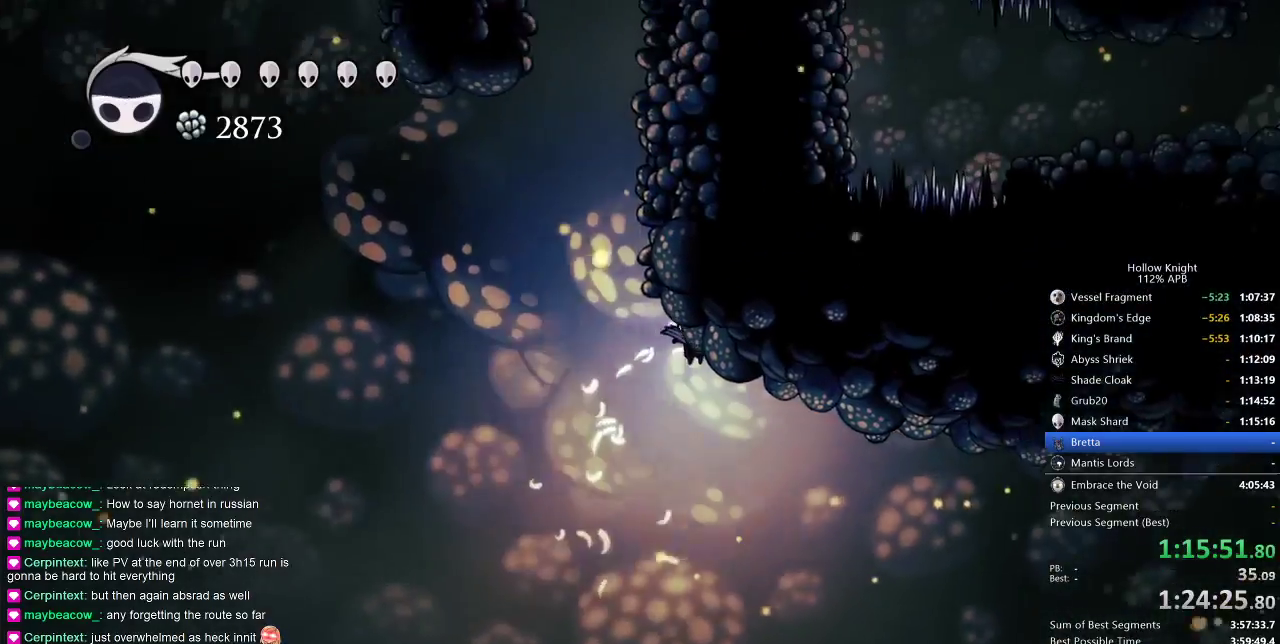
{"keys": ["jump", "right"], "events": [[67, "jump", "up"], [133, "jump", "down"], [133, "left", "down"], [183, "right", "up"], [417, "right", "down"], [483, "left", "up"]]}
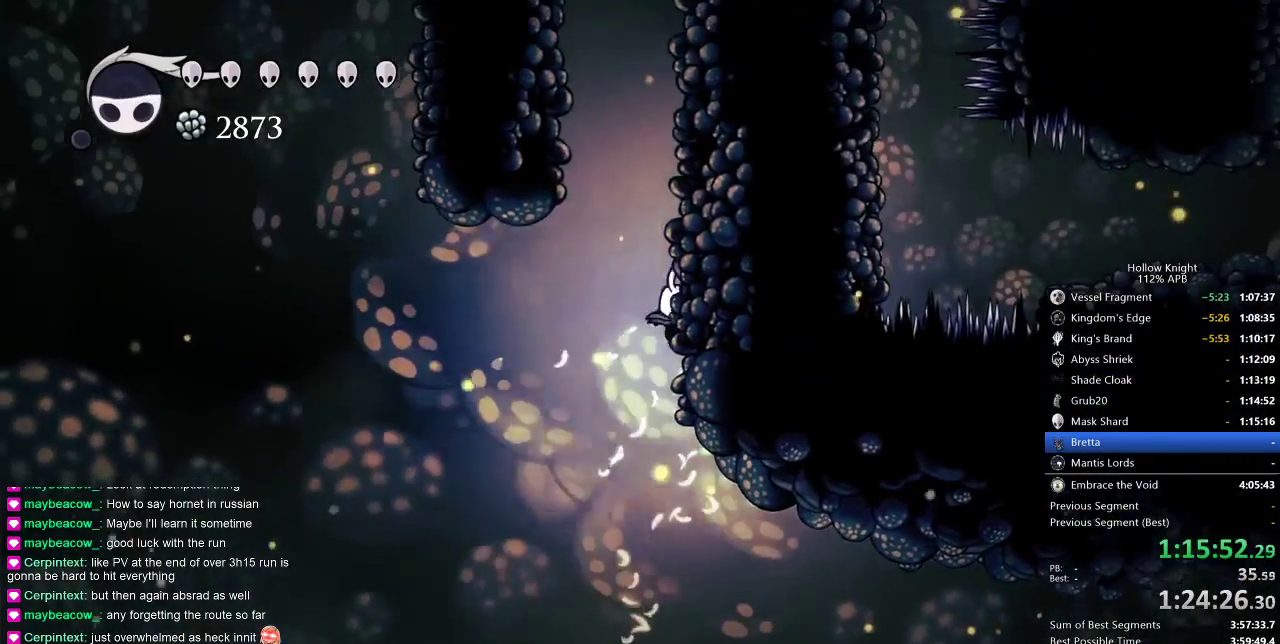
{"keys": ["jump", "right"], "events": [[117, "jump", "up"], [150, "jump", "down"], [433, "jump", "up"], [467, "jump", "down"]]}
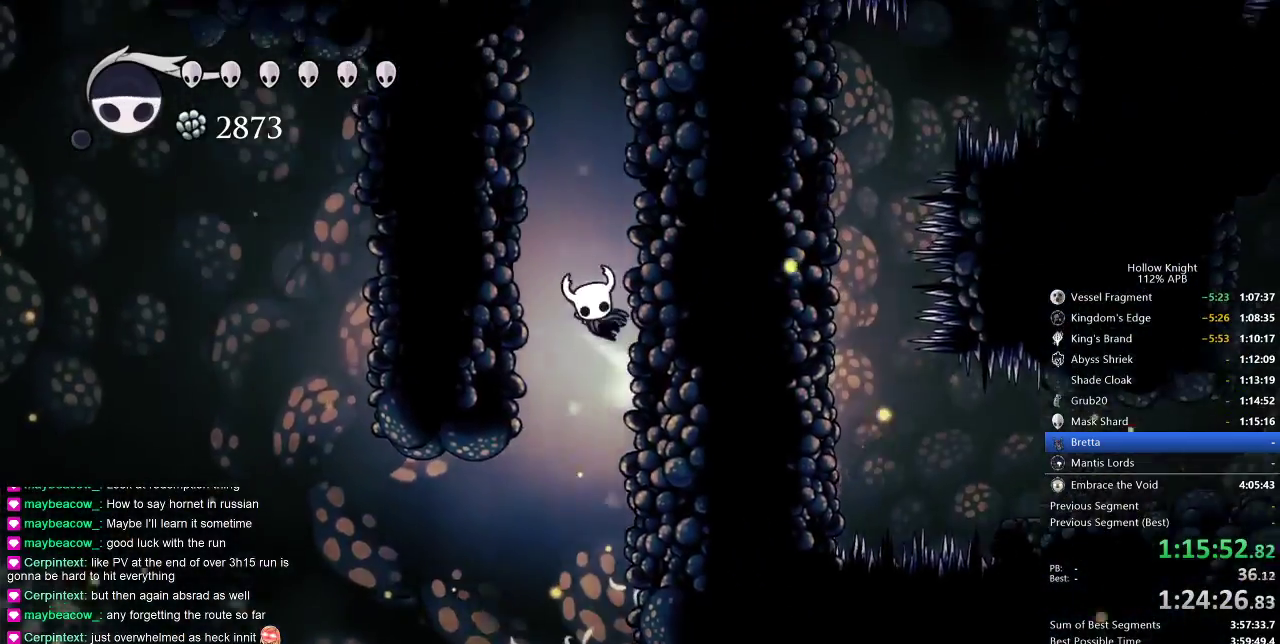
{"keys": ["jump", "right"], "events": [[283, "jump", "up"], [300, "jump", "down"]]}
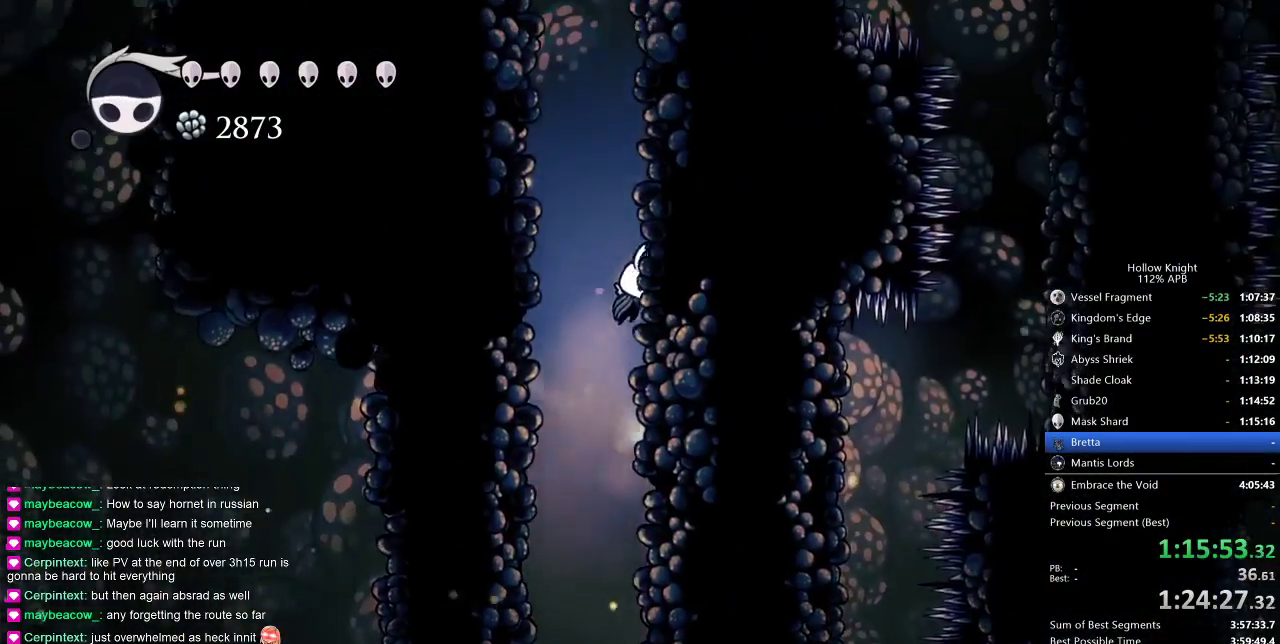
{"keys": ["jump", "right"], "events": [[100, "jump", "up"], [133, "jump", "down"], [417, "jump", "up"], [467, "jump", "down"]]}
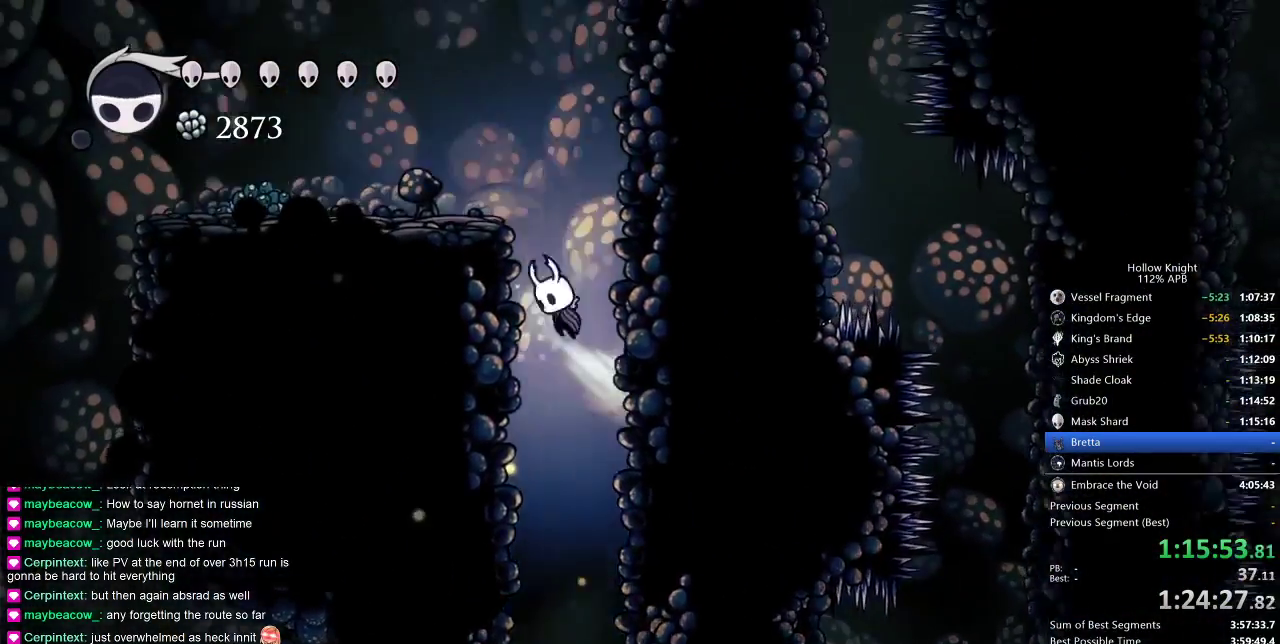
{"keys": ["jump", "right"], "events": [[200, "jump", "up"], [233, "jump", "down"]]}
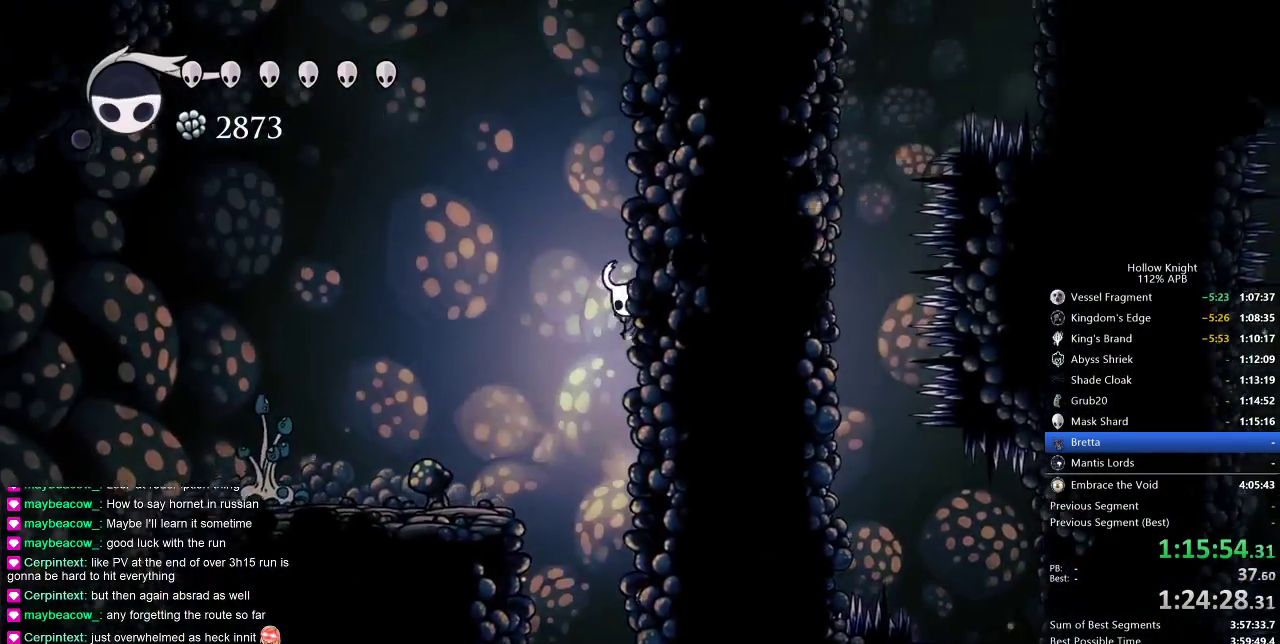
{"keys": ["jump", "left", "right"], "events": [[33, "jump", "up"], [83, "jump", "down"], [350, "jump", "up"], [450, "jump", "down"], [450, "left", "down"]]}
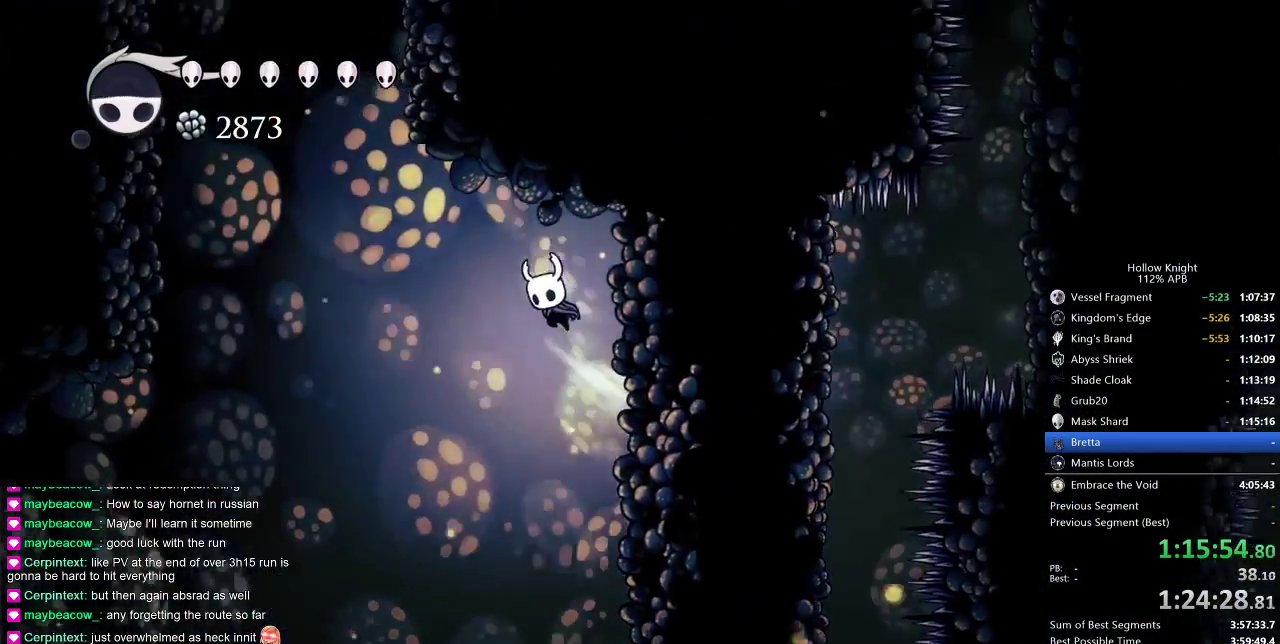
{"keys": ["jump", "left"], "events": [[17, "right", "up"], [233, "jump", "up"], [367, "jump", "down"]]}
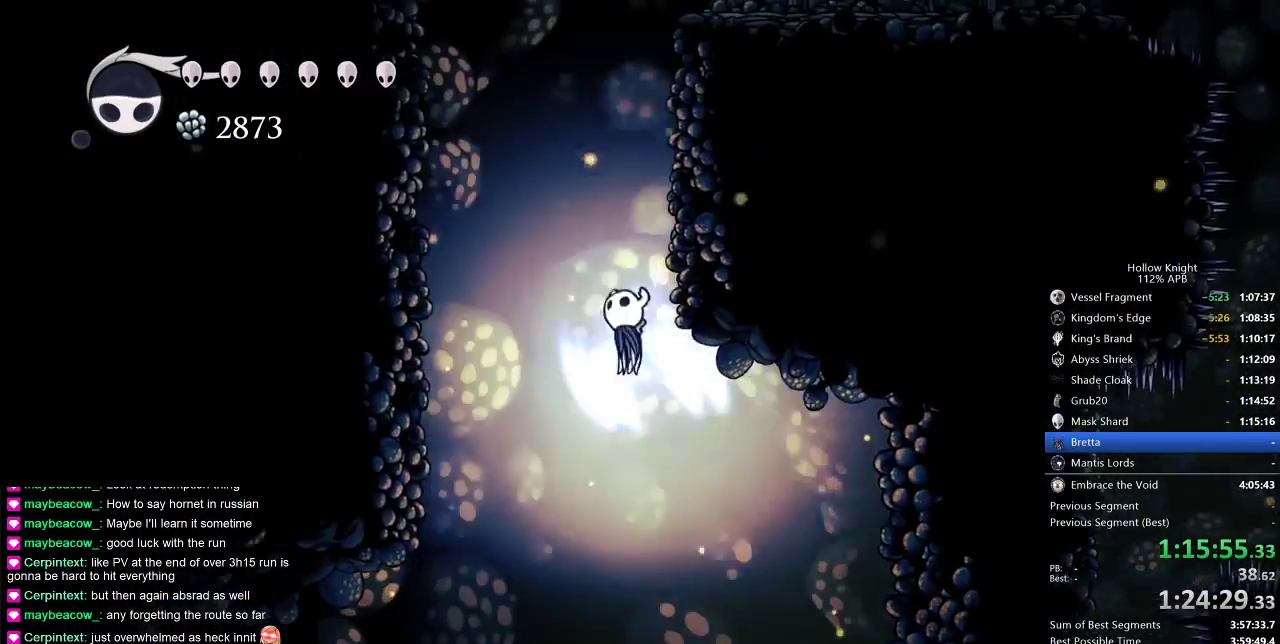
{"keys": ["jump", "right"], "events": [[50, "left", "up"], [50, "right", "down"], [233, "jump", "up"], [300, "jump", "down"]]}
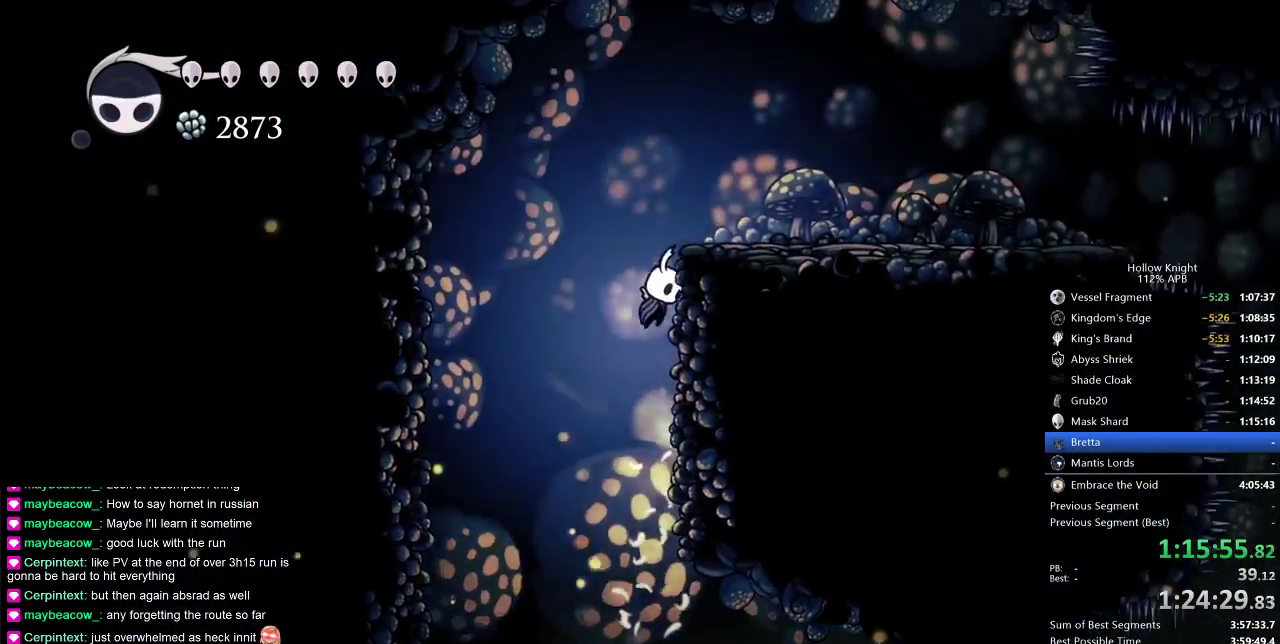
{"keys": ["right"], "events": [[67, "jump", "up"], [117, "jump", "down"], [267, "dash", "down"], [333, "jump", "up"], [450, "dash", "up"]]}
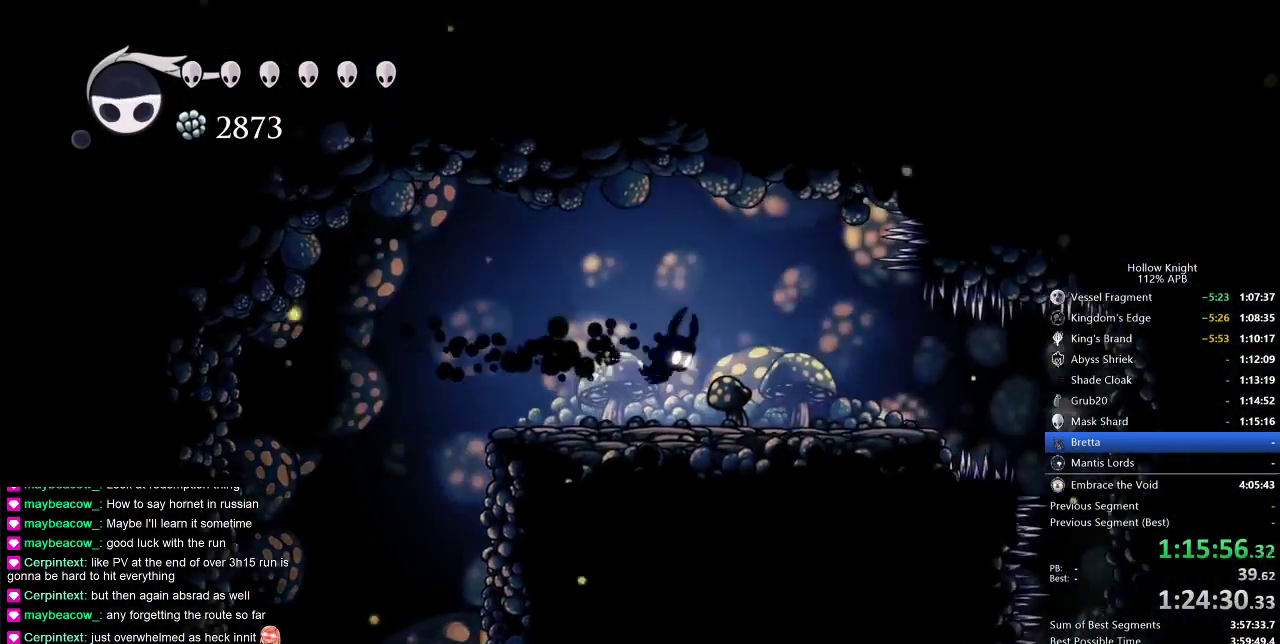
{"keys": ["right"], "events": []}
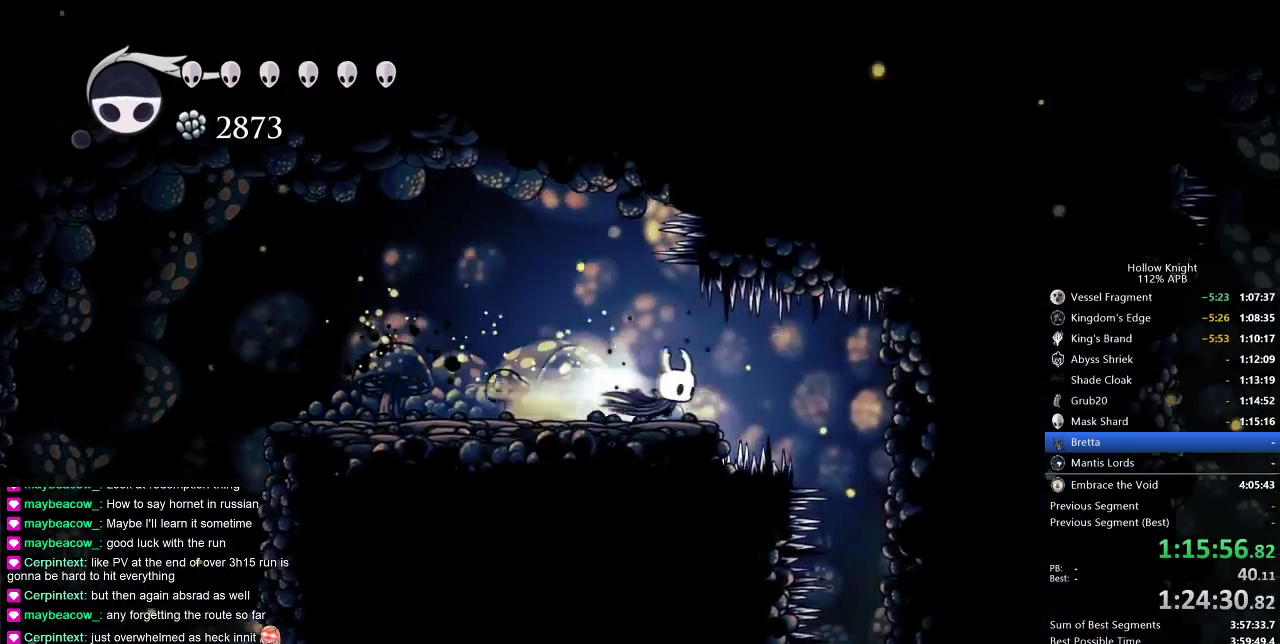
{"keys": [], "events": [[33, "dash", "down"], [100, "dash", "up"], [200, "right", "up"]]}
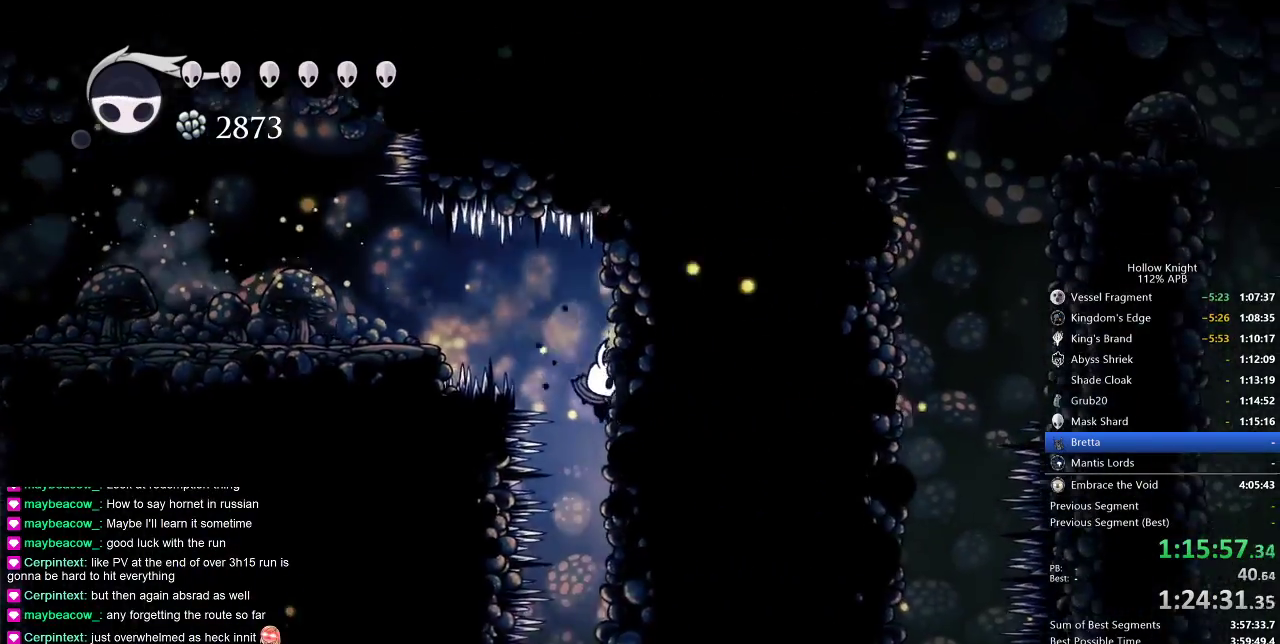
{"keys": ["left"], "events": [[317, "left", "down"]]}
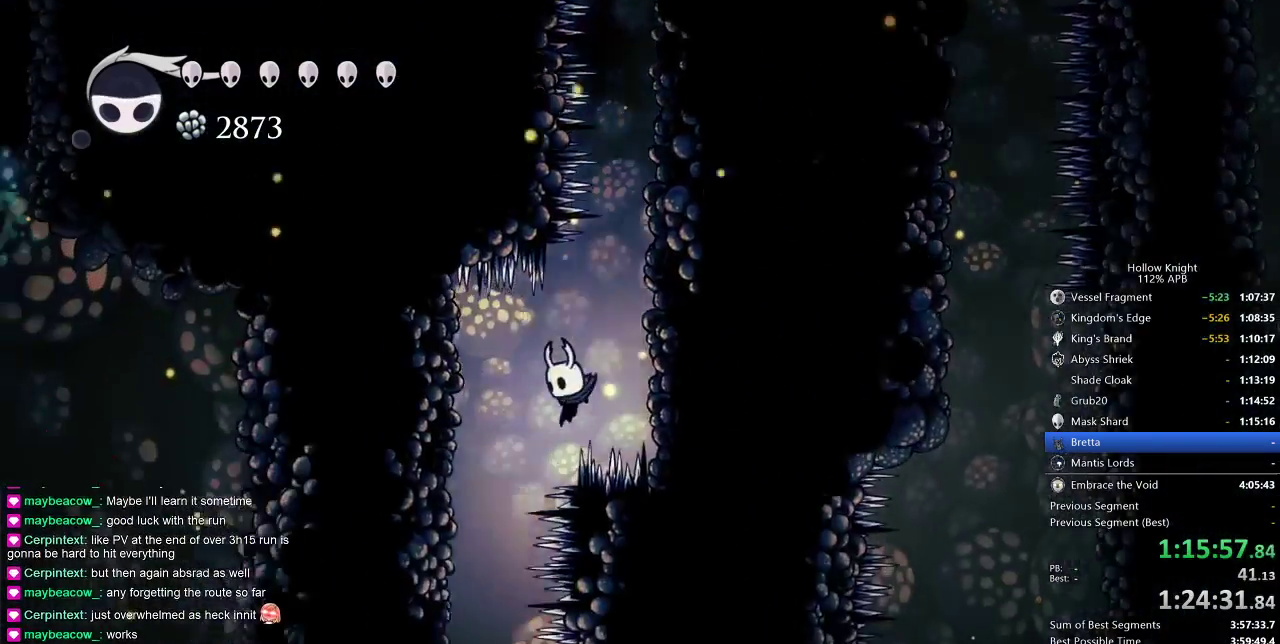
{"keys": ["right"], "events": [[183, "left", "up"], [417, "right", "down"]]}
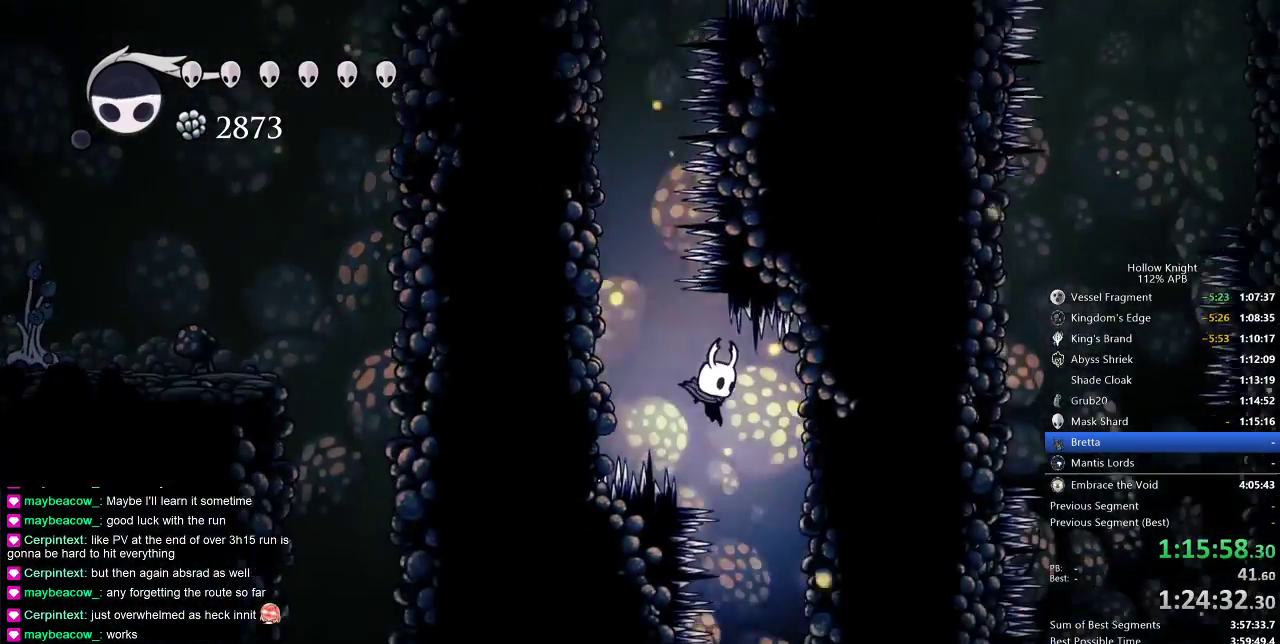
{"keys": ["left"], "events": [[150, "right", "up"], [317, "left", "down"]]}
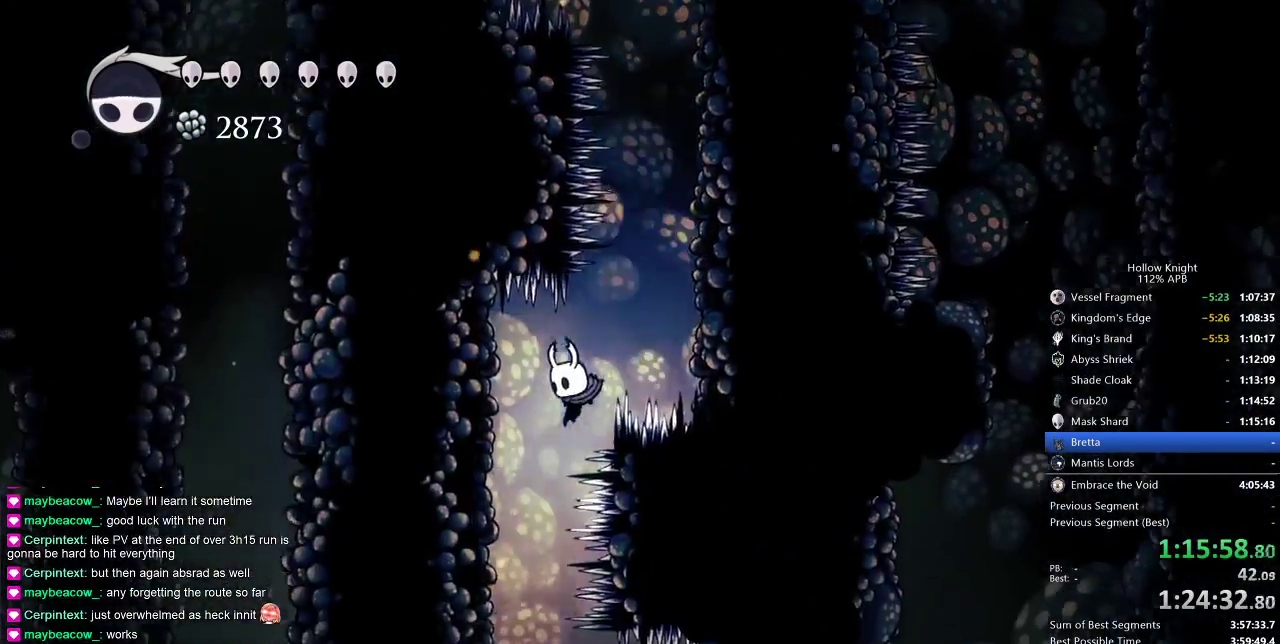
{"keys": ["dash", "right"], "events": [[200, "left", "up"], [267, "right", "down"], [450, "dash", "down"]]}
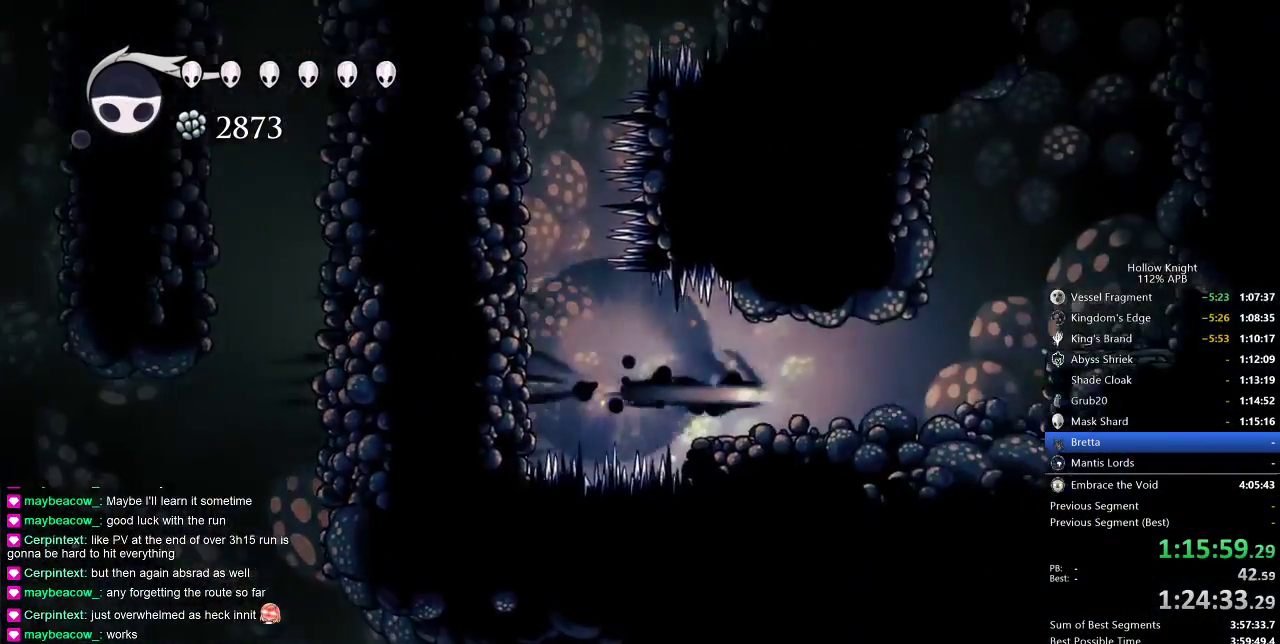
{"keys": ["jump", "right"], "events": [[100, "dash", "up"], [483, "jump", "down"]]}
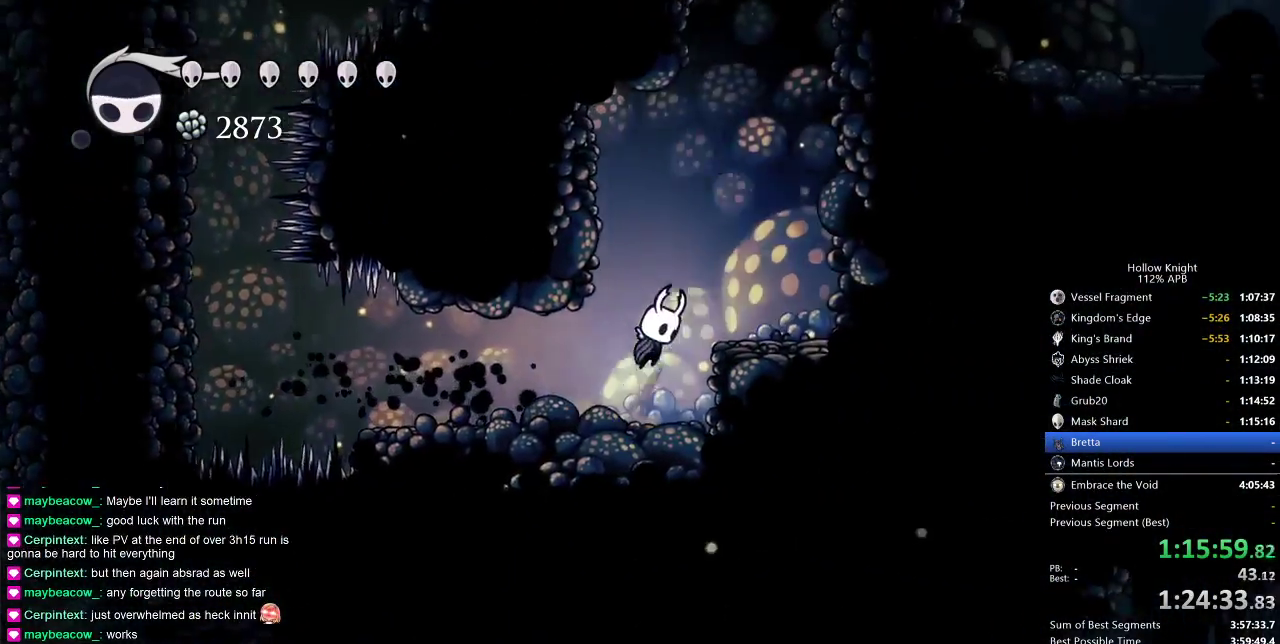
{"keys": ["jump", "right"], "events": [[67, "left", "down"], [100, "right", "up"], [317, "jump", "up"], [317, "right", "down"], [350, "jump", "down"], [350, "left", "up"]]}